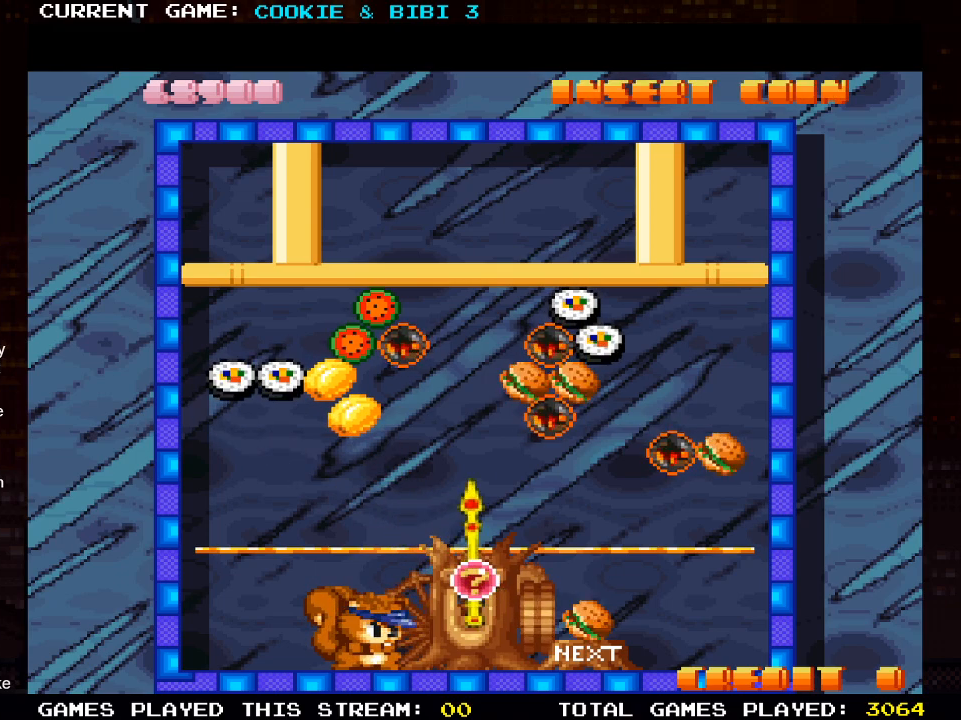
Gameplay with a controller (PlayStation layout); each line is a JSON object with the inputs held at the frame after it. "events" lists button and stick changes between this image and that frame as [ms after this image, input, new state], when the widget could be followed in between.
{"buttons": [], "left_stick": "center", "right_stick": "center", "events": [[100, "DPAD_RIGHT", "up"], [400, "DPAD_LEFT", "down"], [450, "DPAD_LEFT", "up"]]}
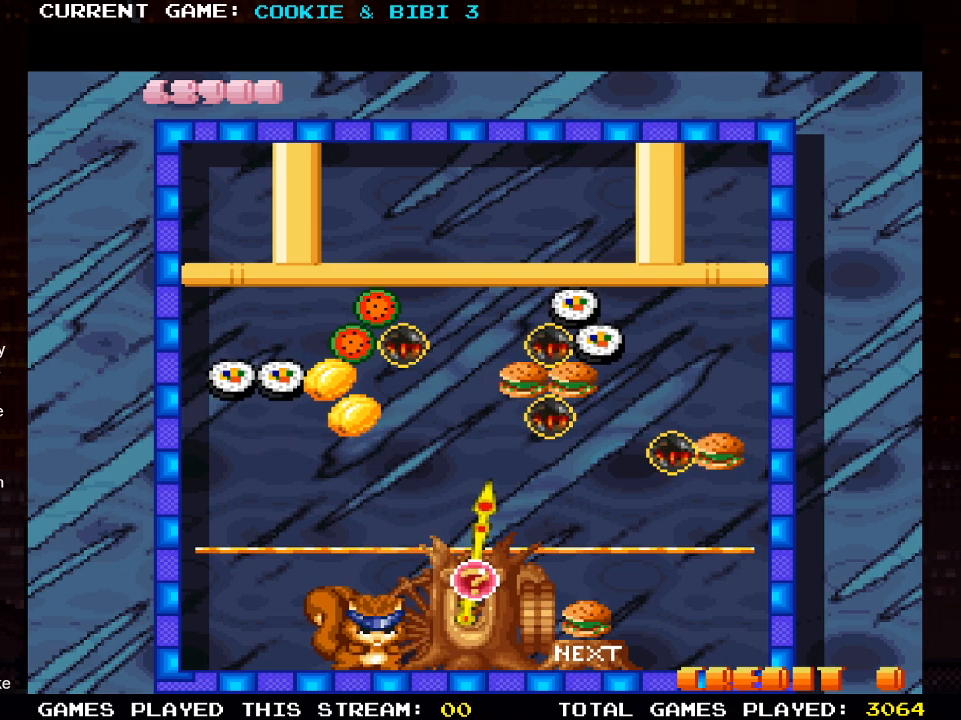
{"buttons": [], "left_stick": "center", "right_stick": "center", "events": [[217, "SQUARE", "down"], [383, "SQUARE", "up"]]}
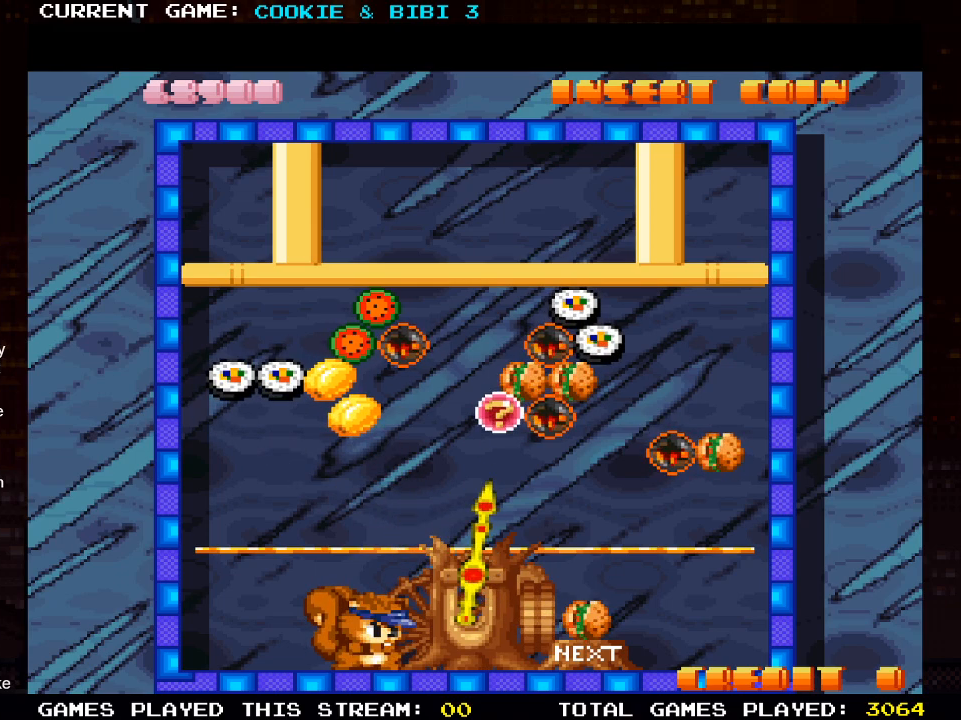
{"buttons": [], "left_stick": "center", "right_stick": "center", "events": []}
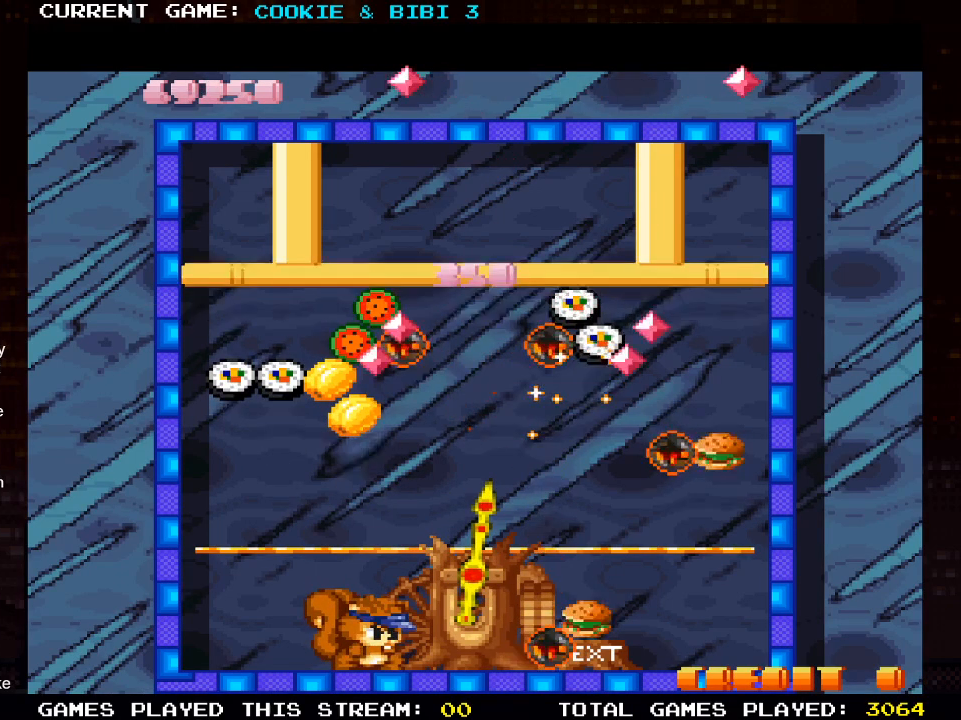
{"buttons": ["DPAD_LEFT"], "left_stick": "center", "right_stick": "center", "events": [[500, "DPAD_LEFT", "down"]]}
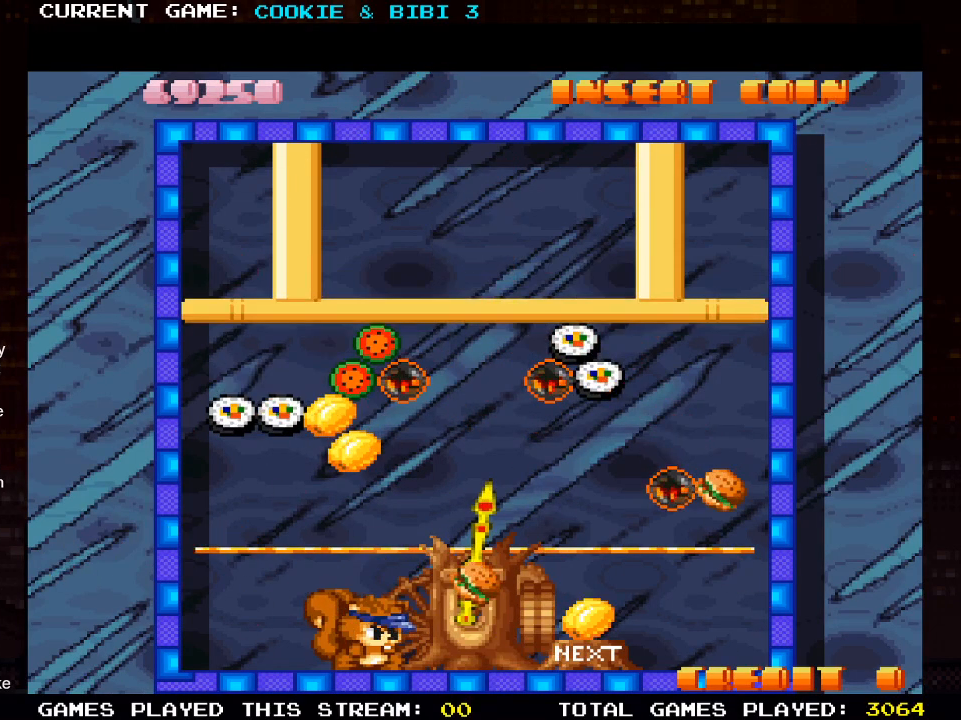
{"buttons": ["DPAD_RIGHT"], "left_stick": "center", "right_stick": "center", "events": [[183, "DPAD_LEFT", "up"], [333, "DPAD_RIGHT", "down"]]}
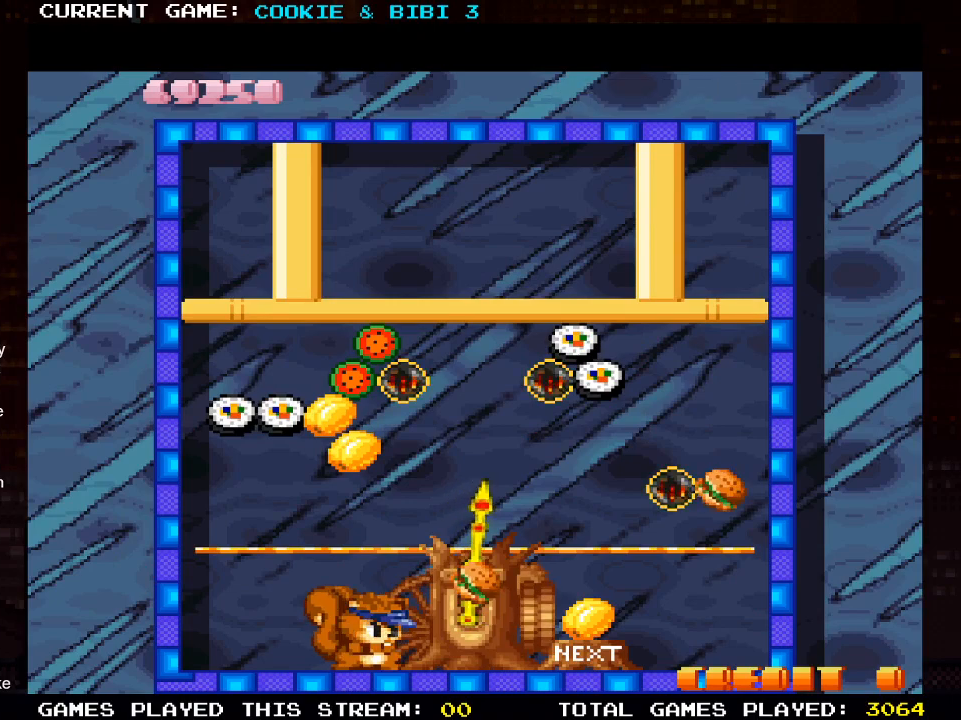
{"buttons": [], "left_stick": "center", "right_stick": "center", "events": [[350, "DPAD_RIGHT", "up"]]}
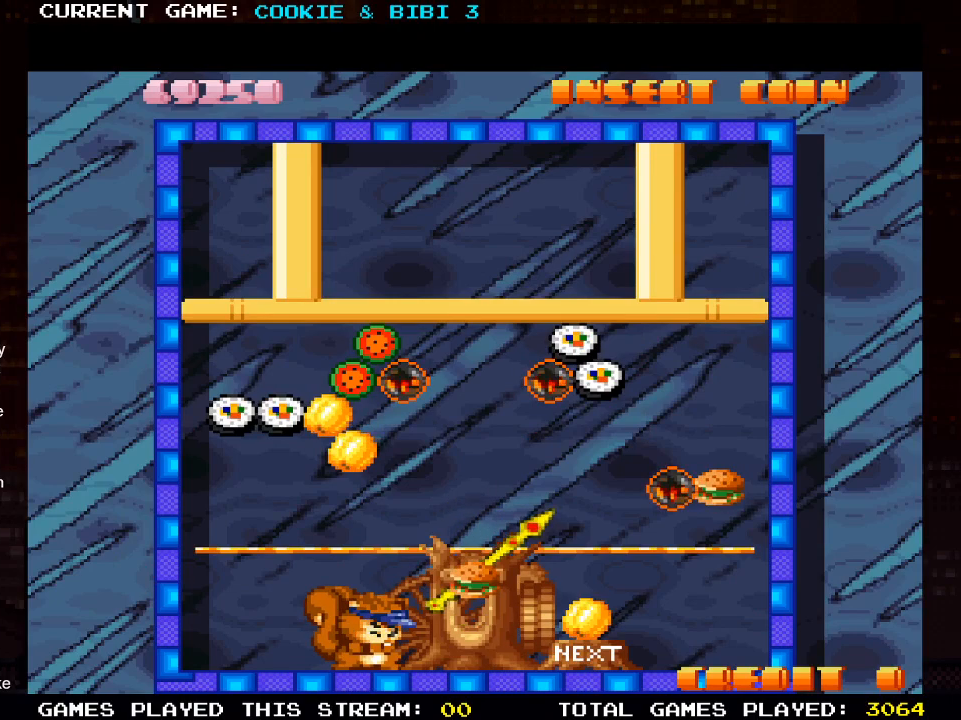
{"buttons": [], "left_stick": "center", "right_stick": "center", "events": [[233, "SQUARE", "down"], [333, "SQUARE", "up"]]}
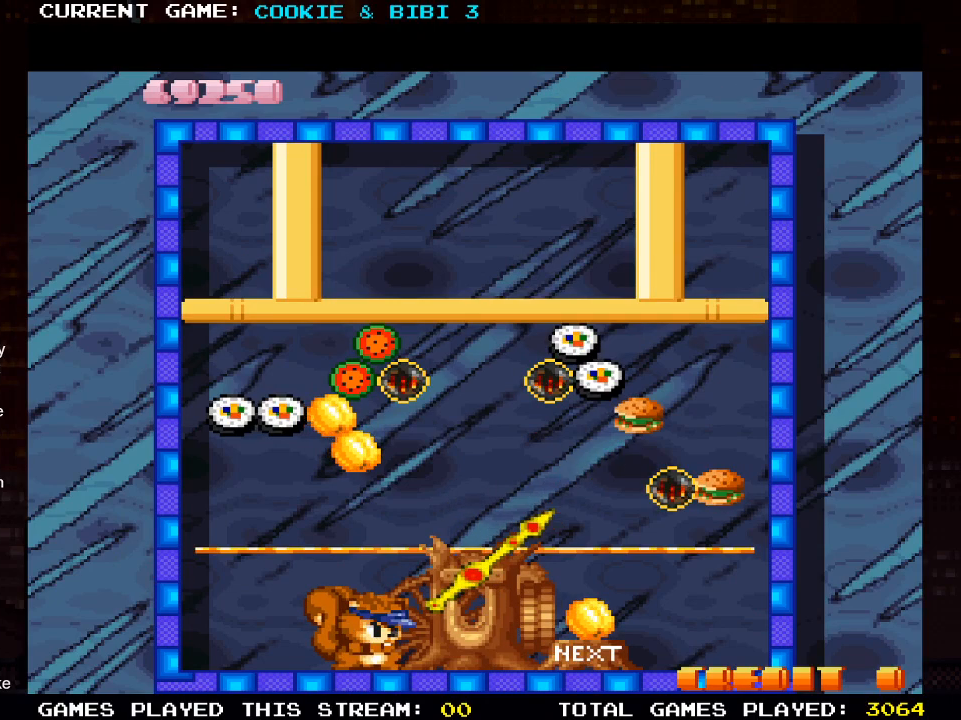
{"buttons": [], "left_stick": "center", "right_stick": "center", "events": []}
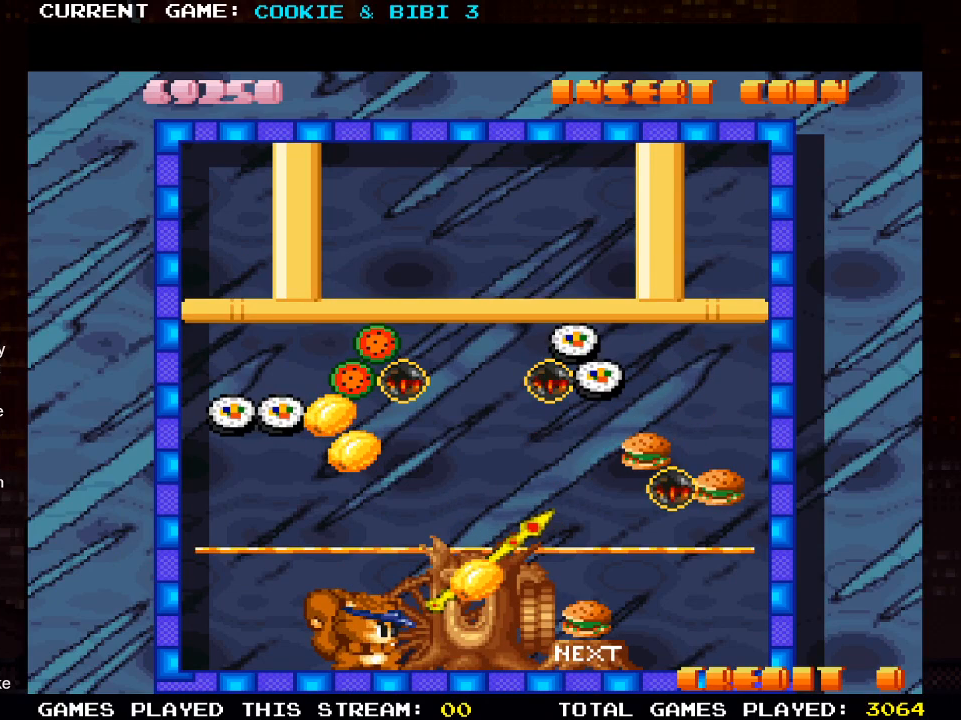
{"buttons": ["DPAD_LEFT"], "left_stick": "center", "right_stick": "center", "events": [[67, "DPAD_LEFT", "down"]]}
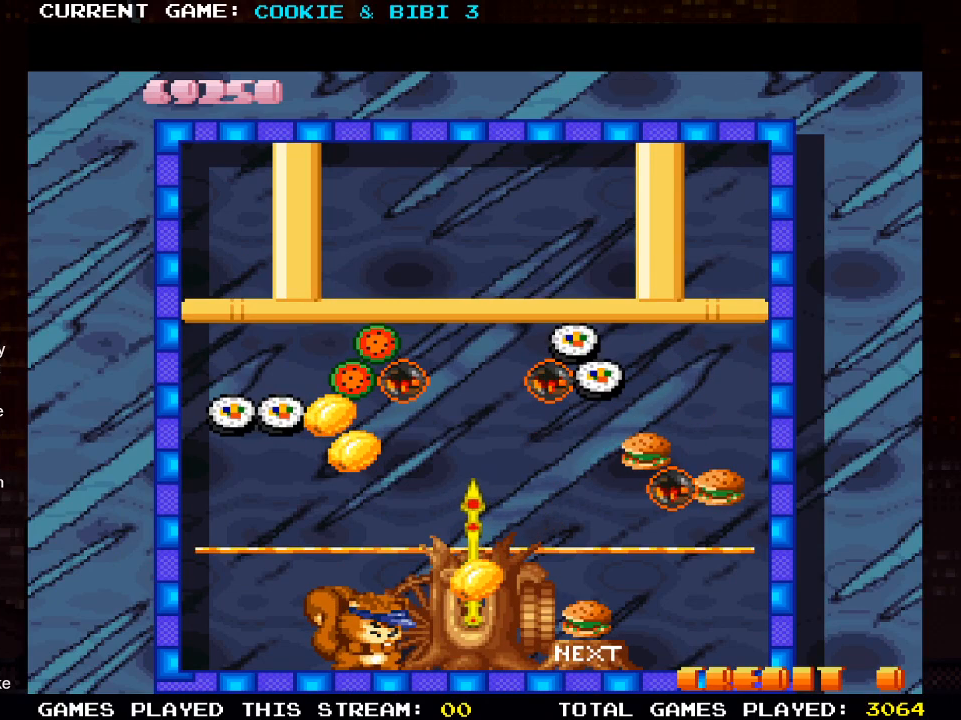
{"buttons": [], "left_stick": "center", "right_stick": "center", "events": [[333, "DPAD_LEFT", "up"], [367, "SQUARE", "down"], [500, "SQUARE", "up"]]}
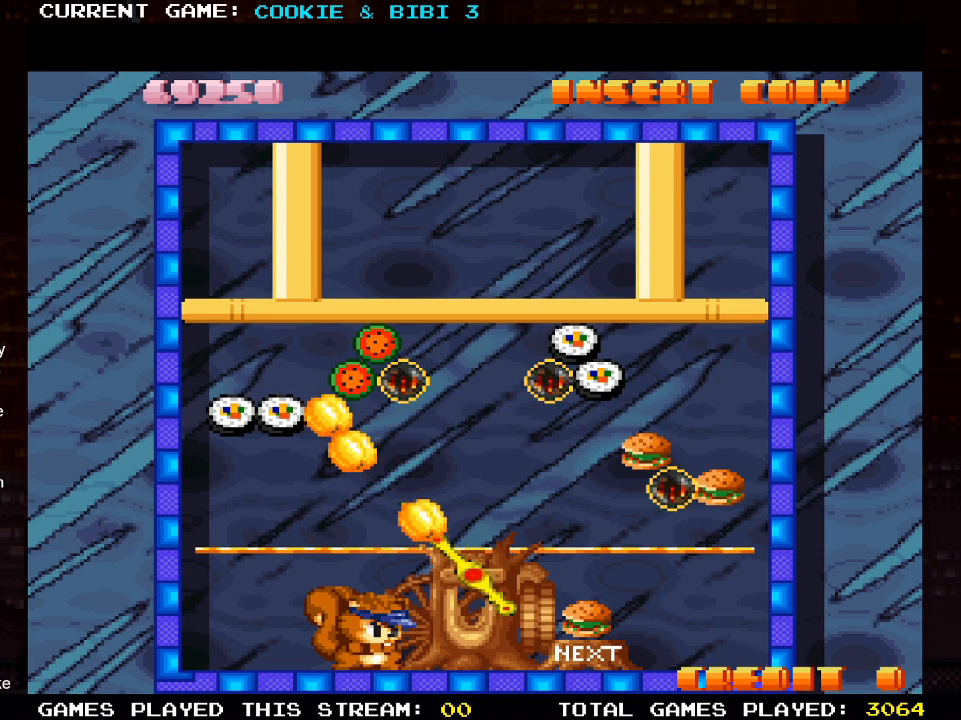
{"buttons": ["DPAD_RIGHT"], "left_stick": "center", "right_stick": "center", "events": [[50, "DPAD_RIGHT", "down"]]}
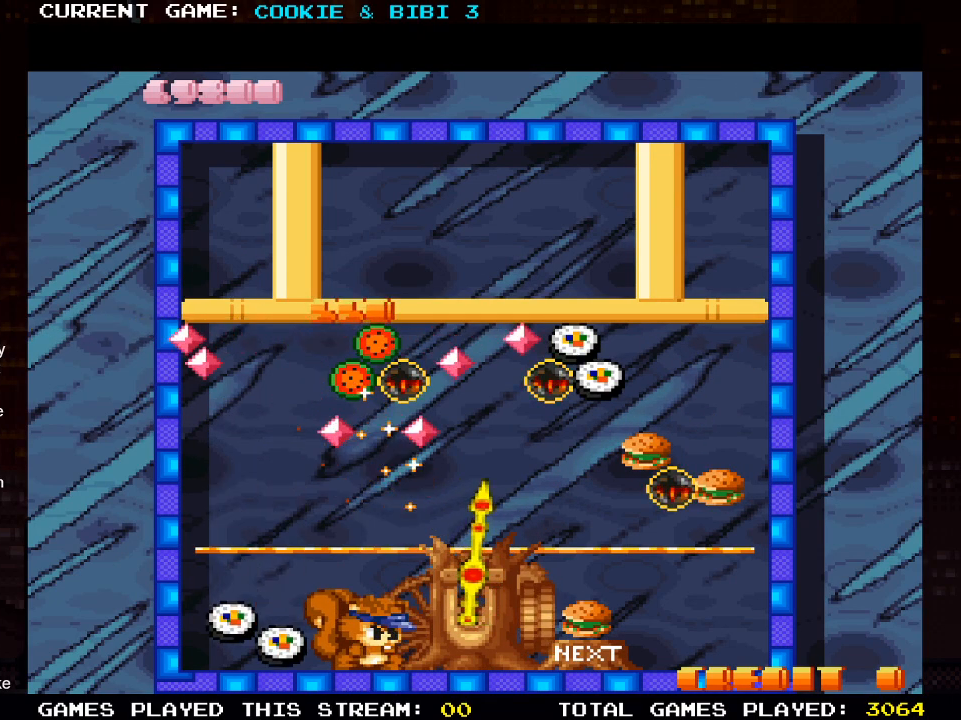
{"buttons": [], "left_stick": "center", "right_stick": "center", "events": [[100, "DPAD_RIGHT", "up"]]}
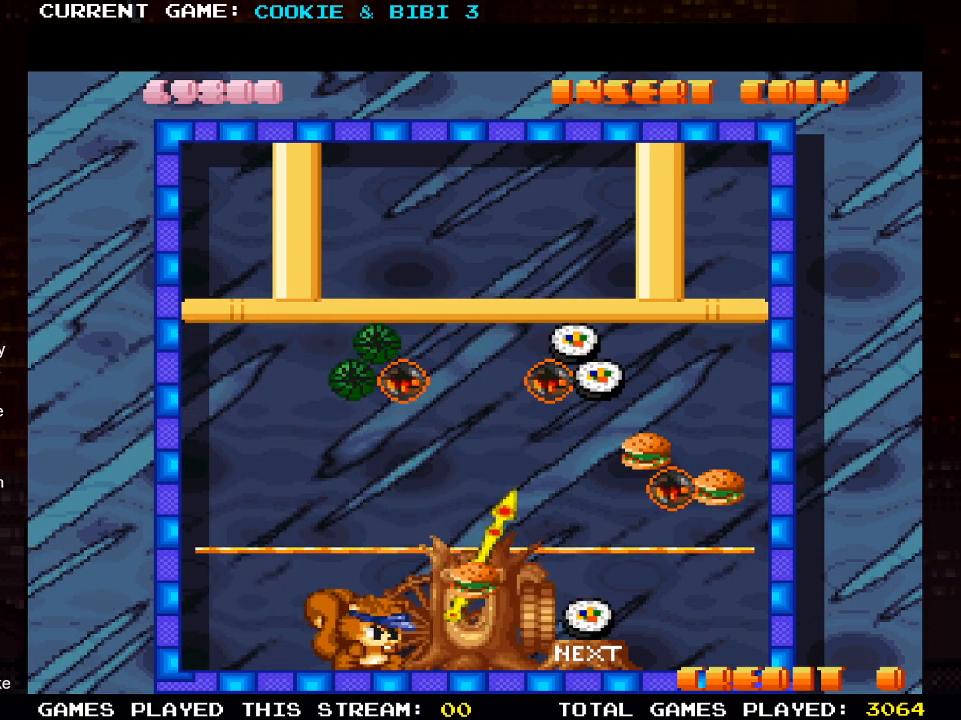
{"buttons": [], "left_stick": "center", "right_stick": "center", "events": [[133, "DPAD_RIGHT", "down"], [417, "DPAD_RIGHT", "up"]]}
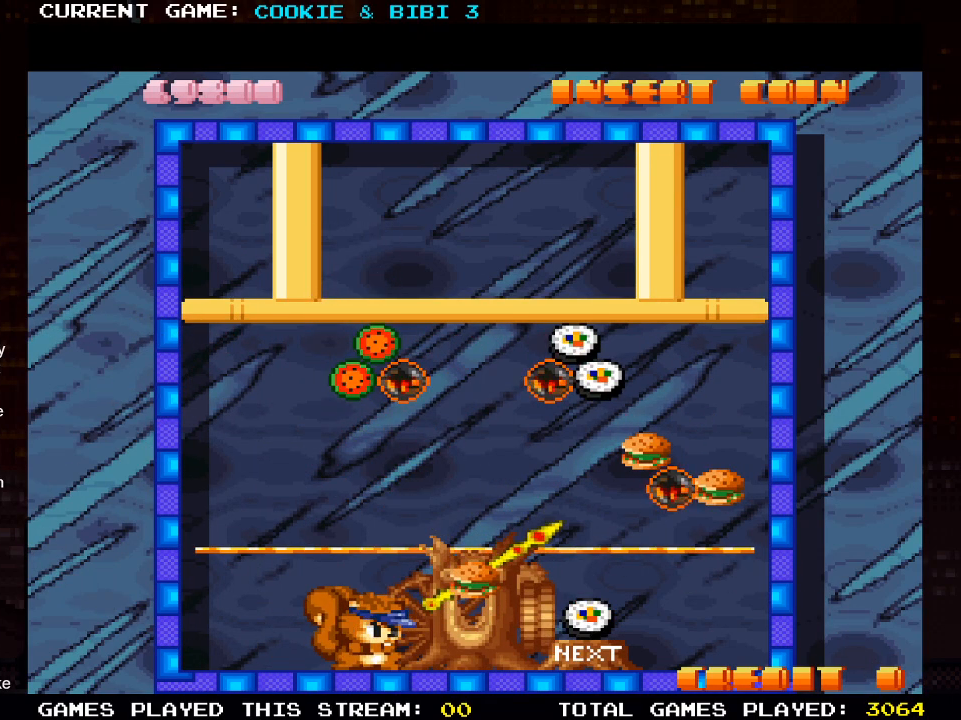
{"buttons": [], "left_stick": "center", "right_stick": "center", "events": [[217, "DPAD_RIGHT", "down"], [300, "DPAD_RIGHT", "up"]]}
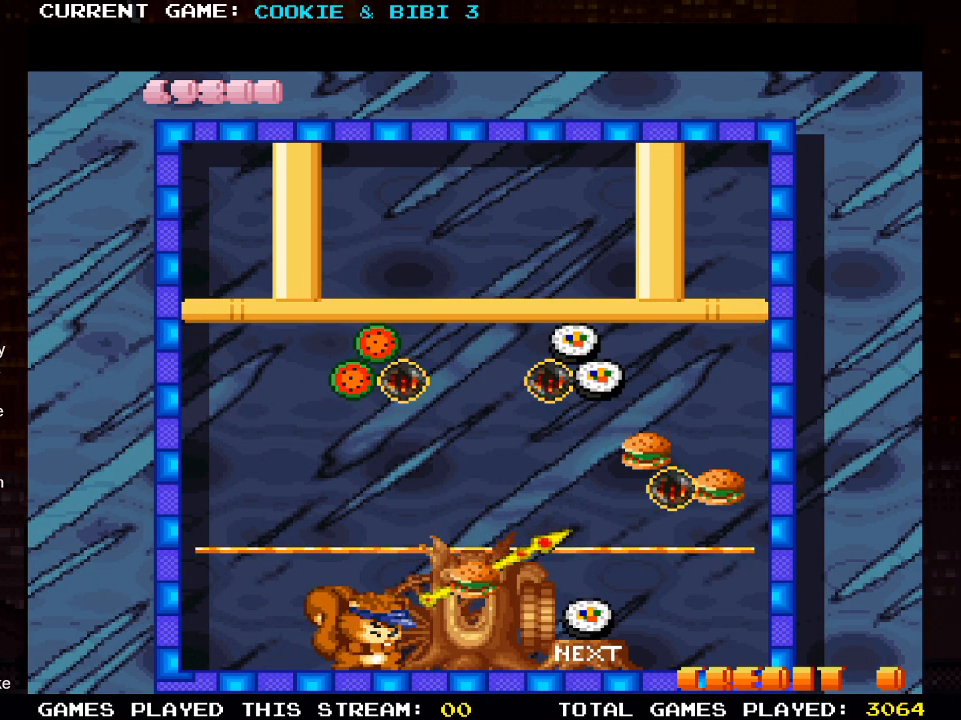
{"buttons": ["DPAD_LEFT"], "left_stick": "center", "right_stick": "center", "events": [[167, "SQUARE", "down"], [267, "SQUARE", "up"], [333, "DPAD_LEFT", "down"]]}
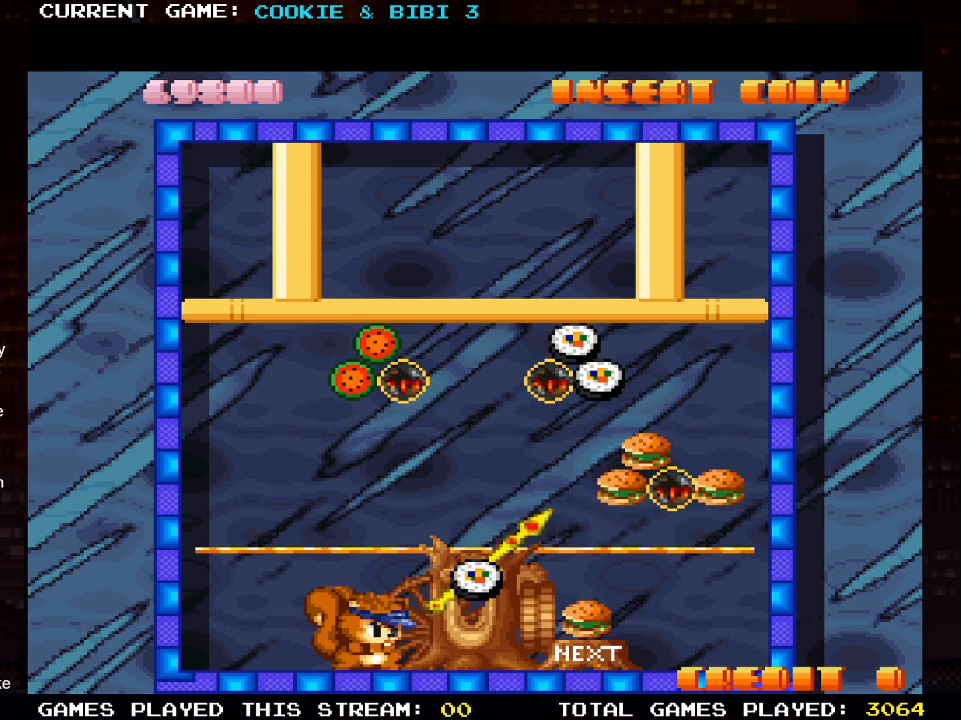
{"buttons": [], "left_stick": "center", "right_stick": "center", "events": [[133, "DPAD_LEFT", "up"]]}
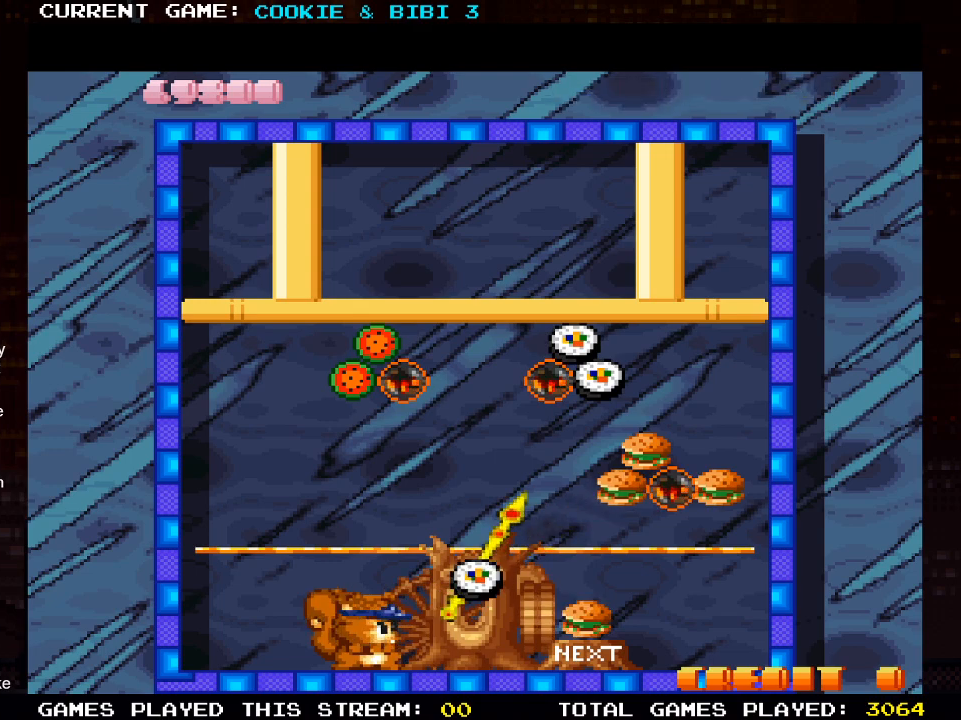
{"buttons": [], "left_stick": "center", "right_stick": "center", "events": [[67, "SQUARE", "down"], [217, "SQUARE", "up"]]}
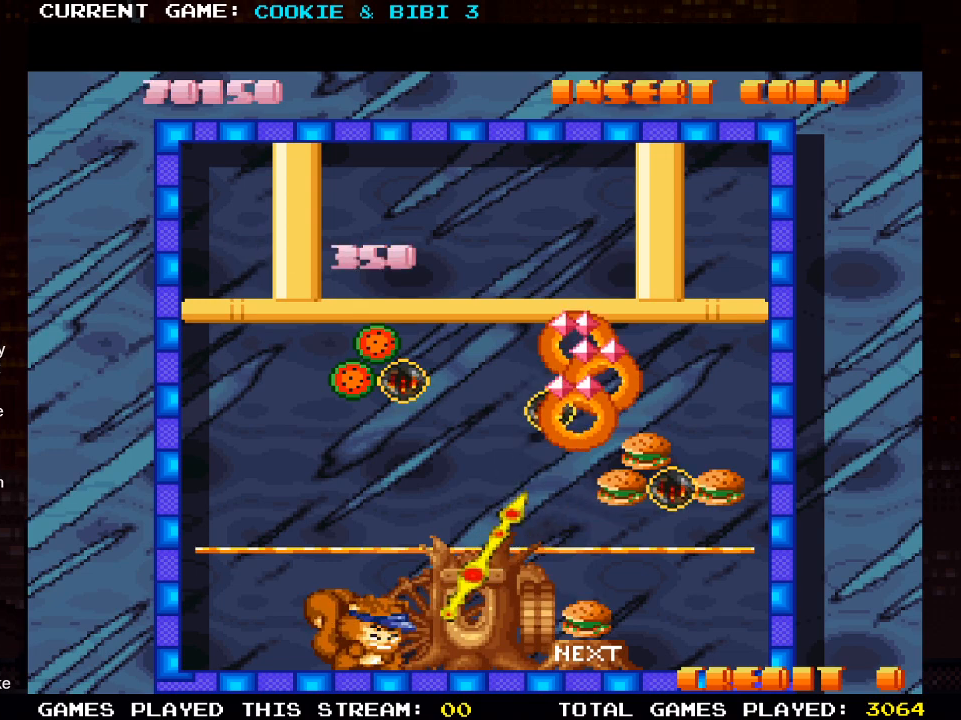
{"buttons": [], "left_stick": "center", "right_stick": "center", "events": [[300, "DPAD_RIGHT", "down"], [400, "DPAD_RIGHT", "up"]]}
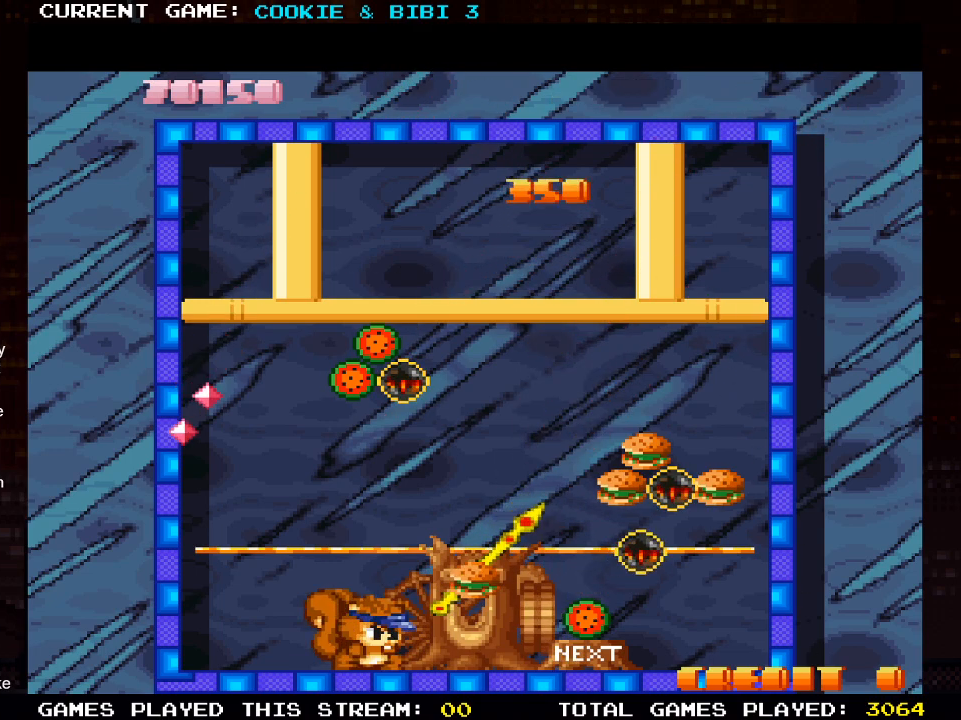
{"buttons": [], "left_stick": "center", "right_stick": "center", "events": [[167, "DPAD_LEFT", "down"], [267, "DPAD_LEFT", "up"]]}
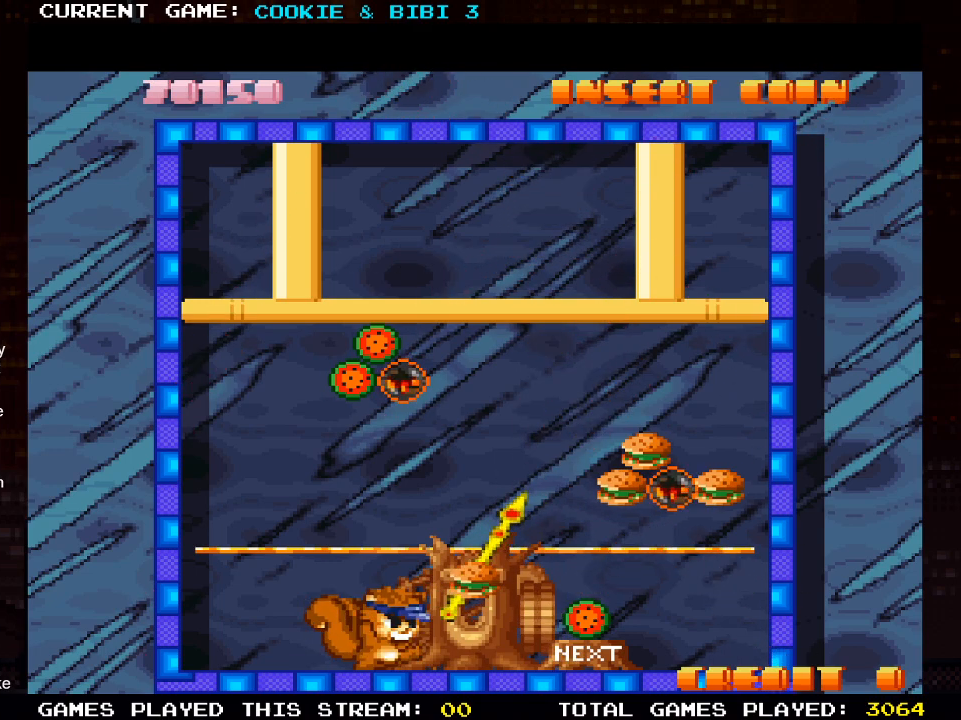
{"buttons": [], "left_stick": "center", "right_stick": "center", "events": [[100, "DPAD_LEFT", "down"], [150, "DPAD_LEFT", "up"]]}
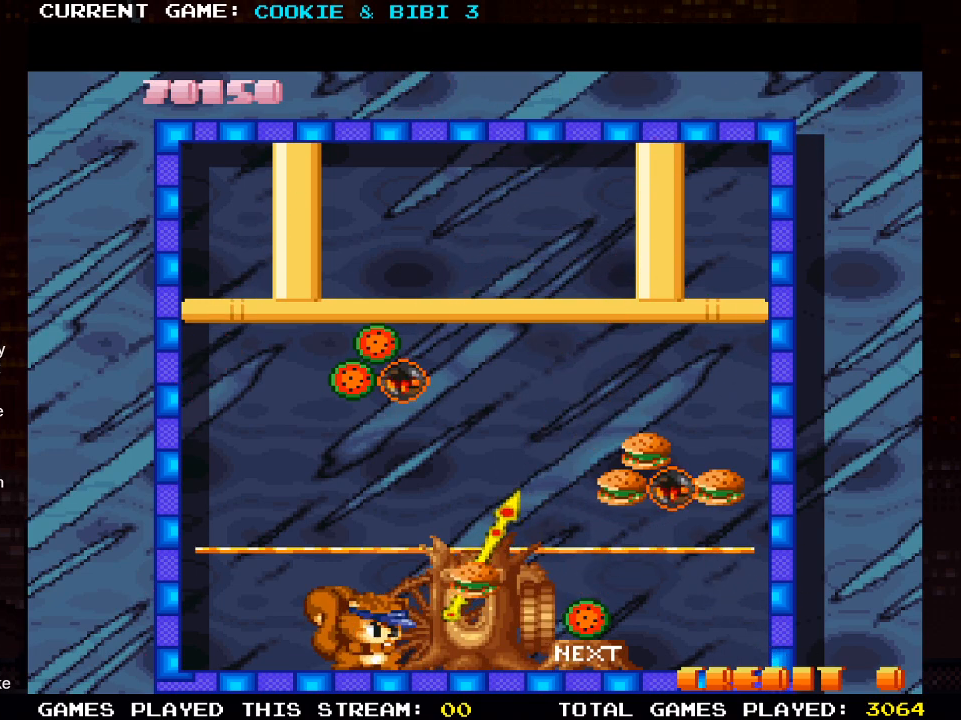
{"buttons": [], "left_stick": "center", "right_stick": "center", "events": [[117, "DPAD_RIGHT", "down"], [133, "DPAD_RIGHT", "up"], [467, "DPAD_RIGHT", "down"], [500, "DPAD_RIGHT", "up"]]}
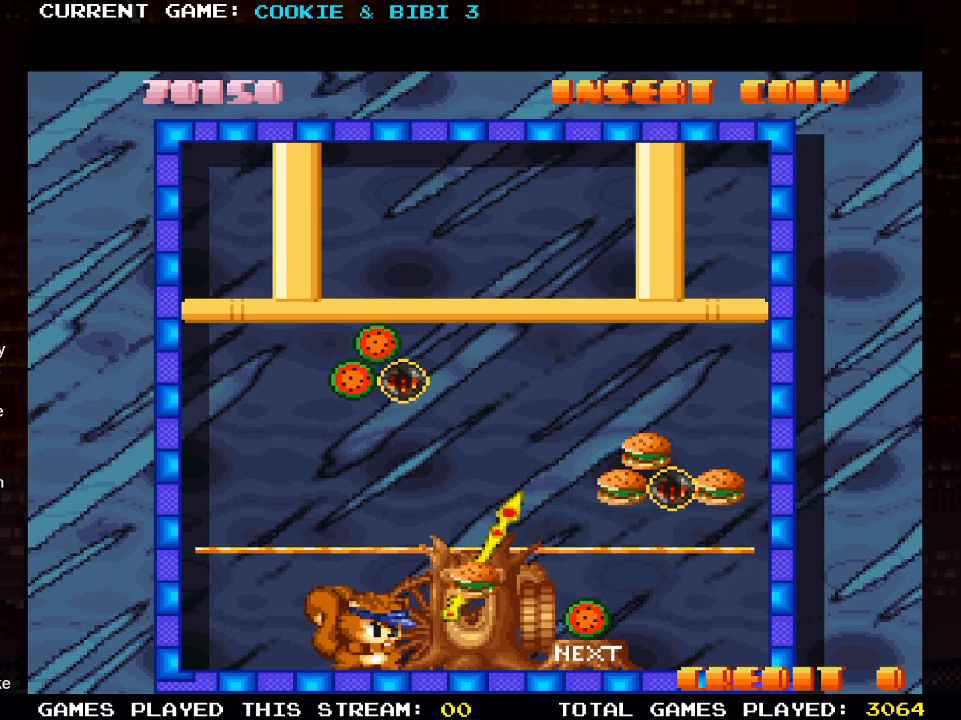
{"buttons": [], "left_stick": "center", "right_stick": "center", "events": [[333, "SQUARE", "down"], [450, "SQUARE", "up"]]}
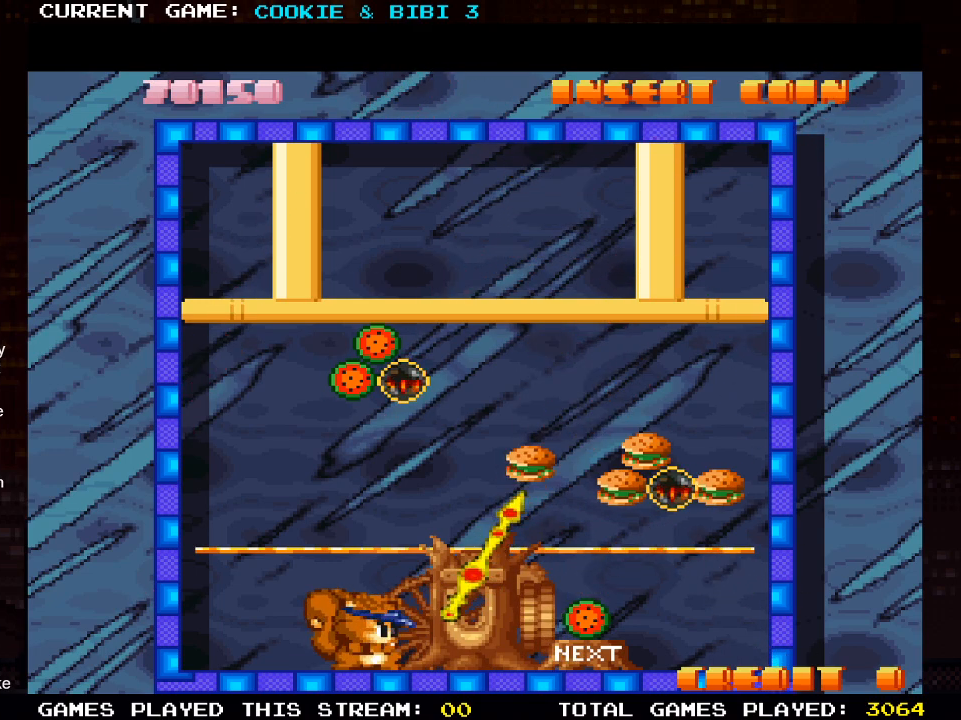
{"buttons": [], "left_stick": "center", "right_stick": "center", "events": []}
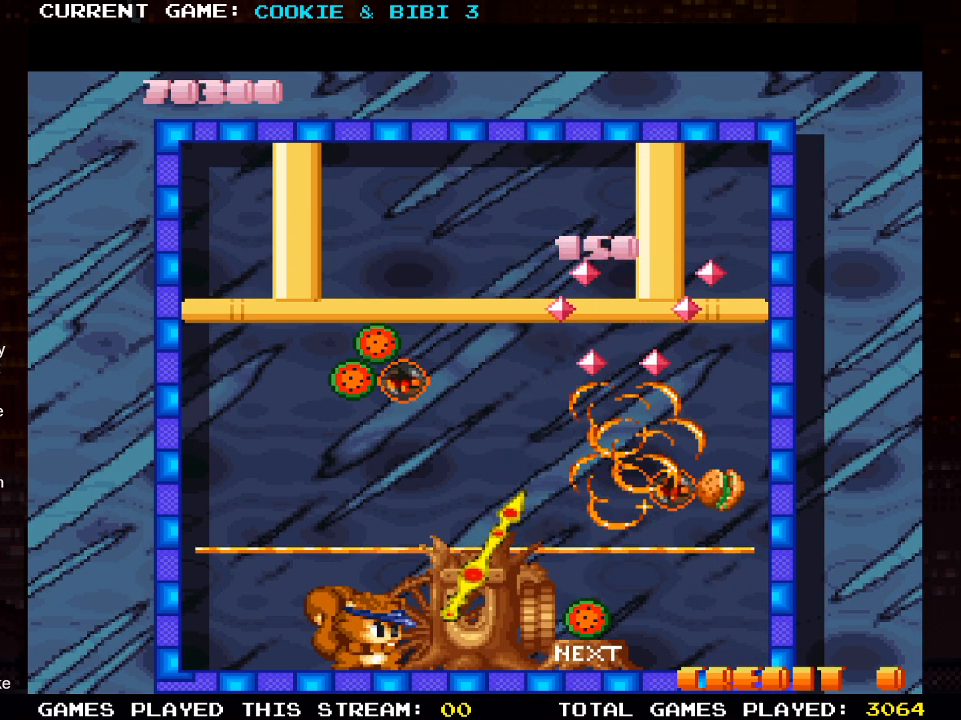
{"buttons": [], "left_stick": "center", "right_stick": "center", "events": []}
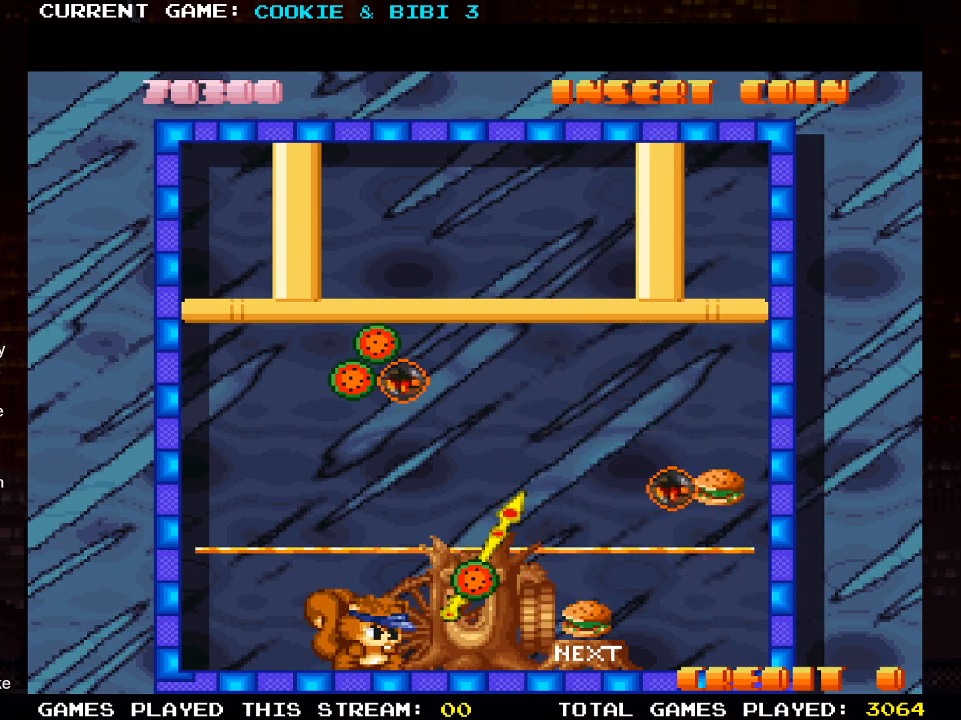
{"buttons": ["DPAD_LEFT"], "left_stick": "center", "right_stick": "center", "events": [[67, "DPAD_LEFT", "down"]]}
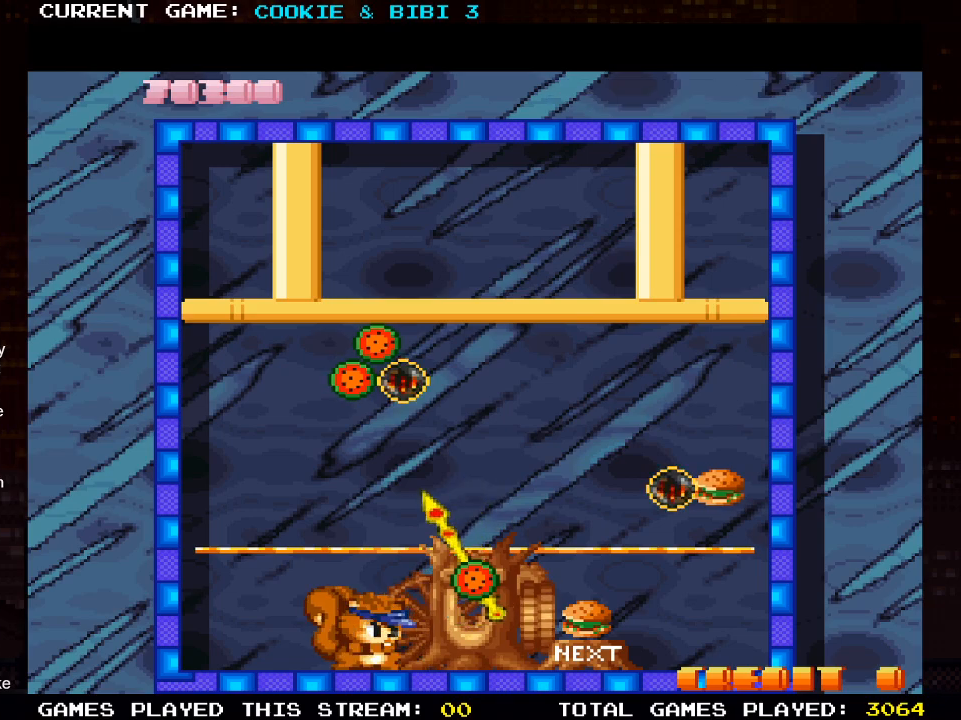
{"buttons": ["SQUARE"], "left_stick": "center", "right_stick": "center", "events": [[67, "DPAD_LEFT", "up"], [267, "DPAD_RIGHT", "down"], [317, "DPAD_RIGHT", "up"], [467, "SQUARE", "down"]]}
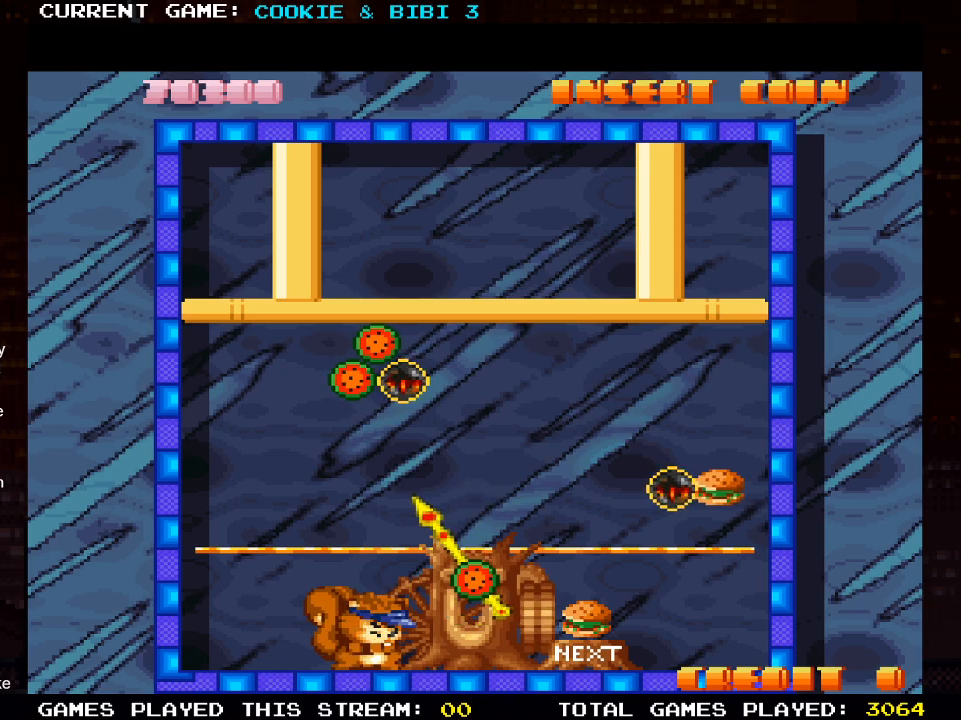
{"buttons": ["DPAD_RIGHT"], "left_stick": "center", "right_stick": "center", "events": [[83, "SQUARE", "up"], [217, "DPAD_RIGHT", "down"]]}
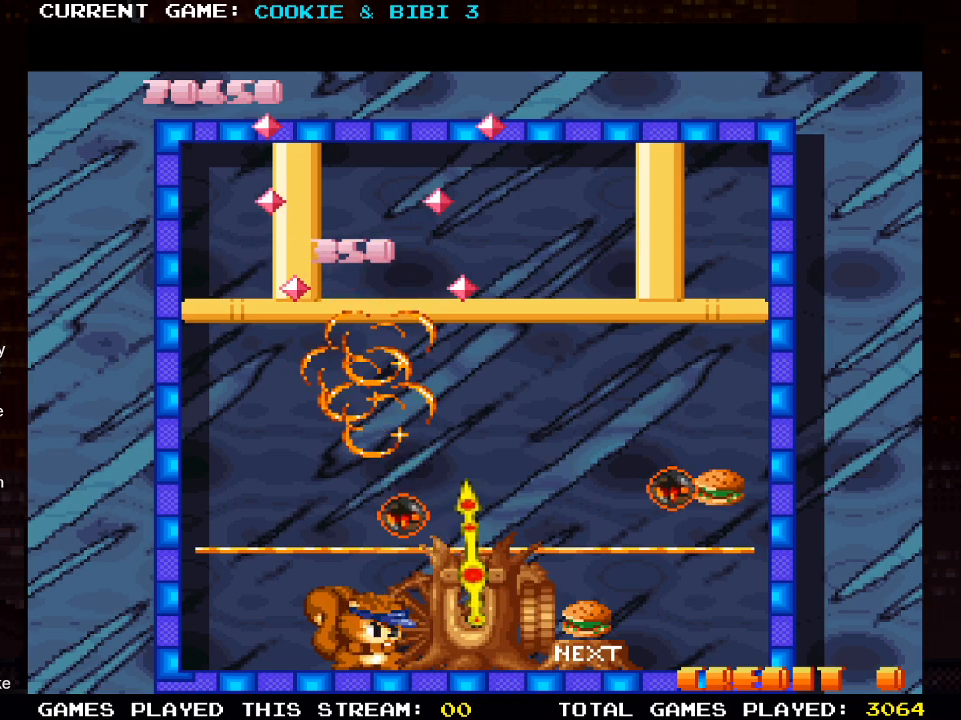
{"buttons": [], "left_stick": "center", "right_stick": "center", "events": [[367, "DPAD_RIGHT", "up"]]}
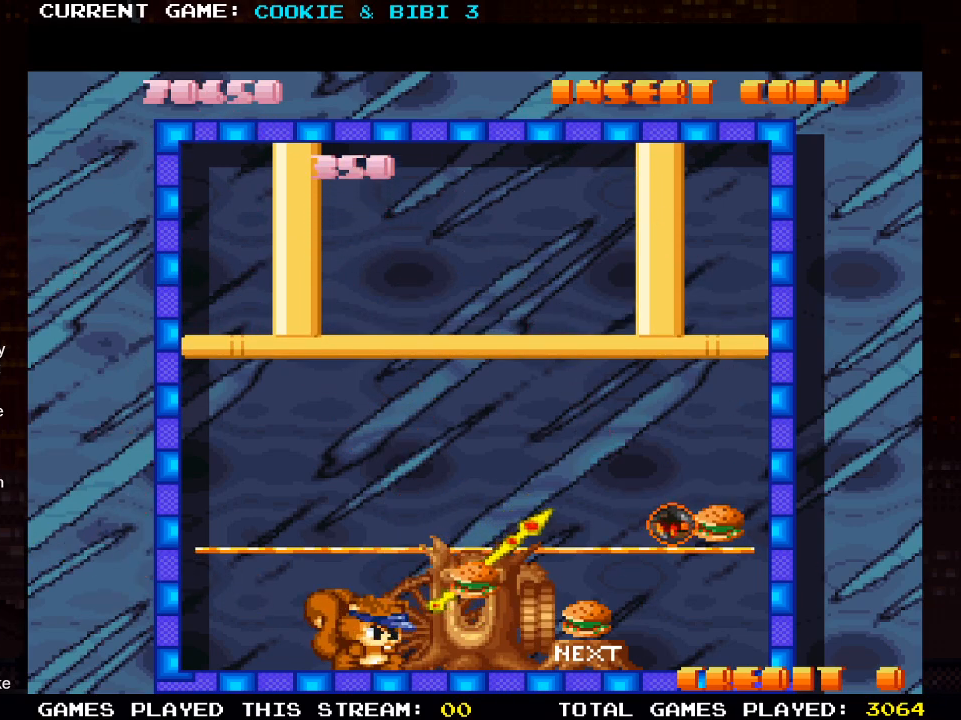
{"buttons": ["SQUARE"], "left_stick": "center", "right_stick": "center", "events": [[150, "DPAD_LEFT", "down"], [217, "DPAD_LEFT", "up"], [450, "SQUARE", "down"]]}